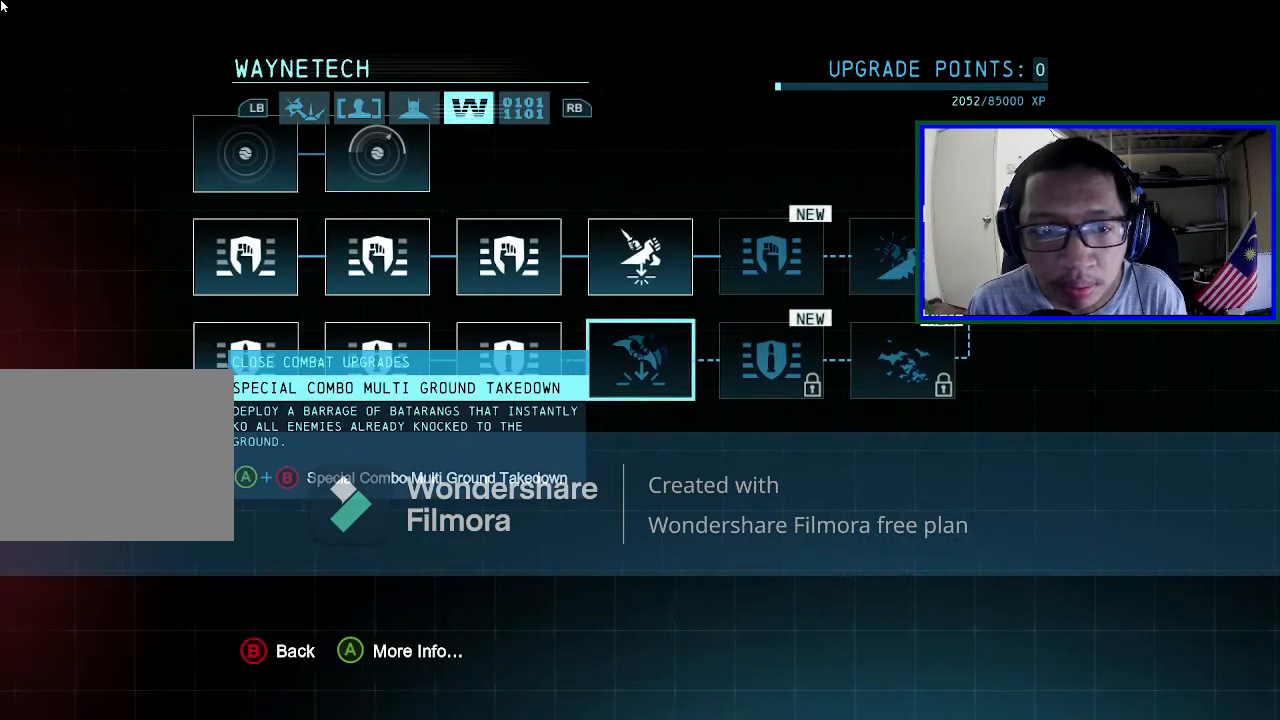
Gameplay with a controller (Xbox layout); each line is a JSON object with the inputs held at the frame after it. "events" lists button and stick changes between this image and that frame as [ms after this image, input, new state], when the widget could be followed in between. Not read: L3.
{"buttons": [], "left_stick": "center", "right_stick": "center", "events": []}
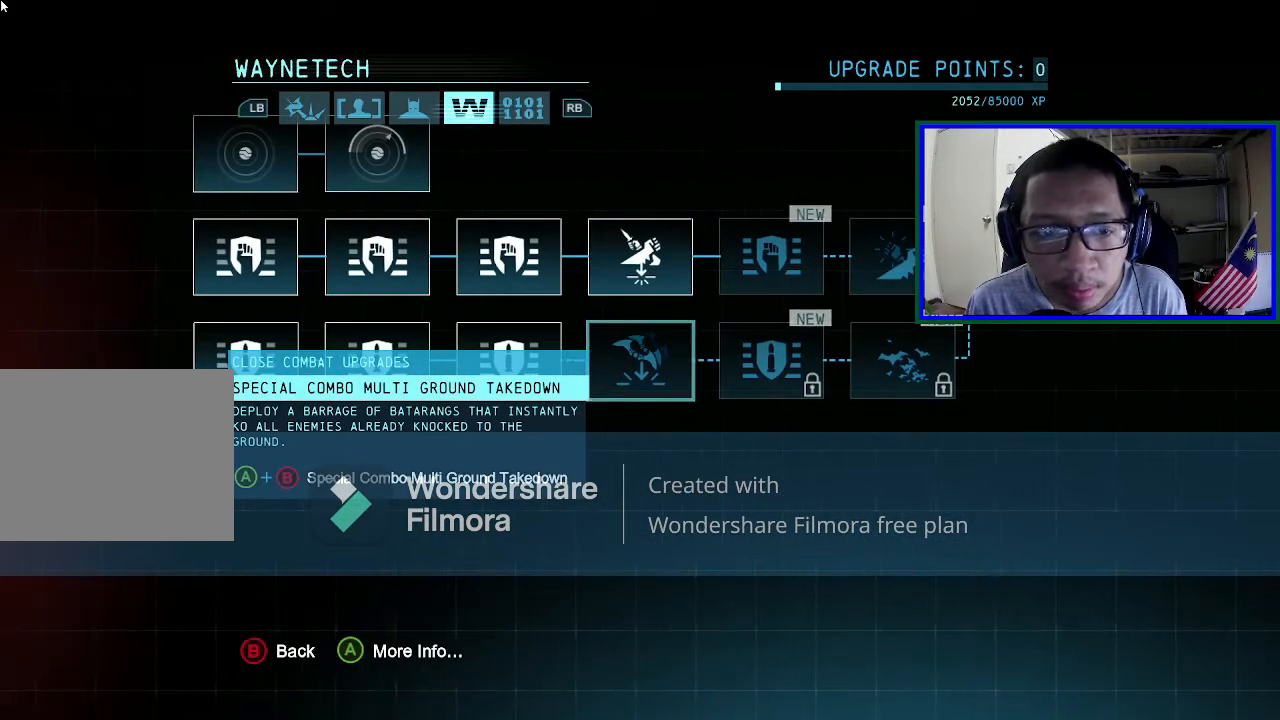
{"buttons": [], "left_stick": "center", "right_stick": "center", "events": []}
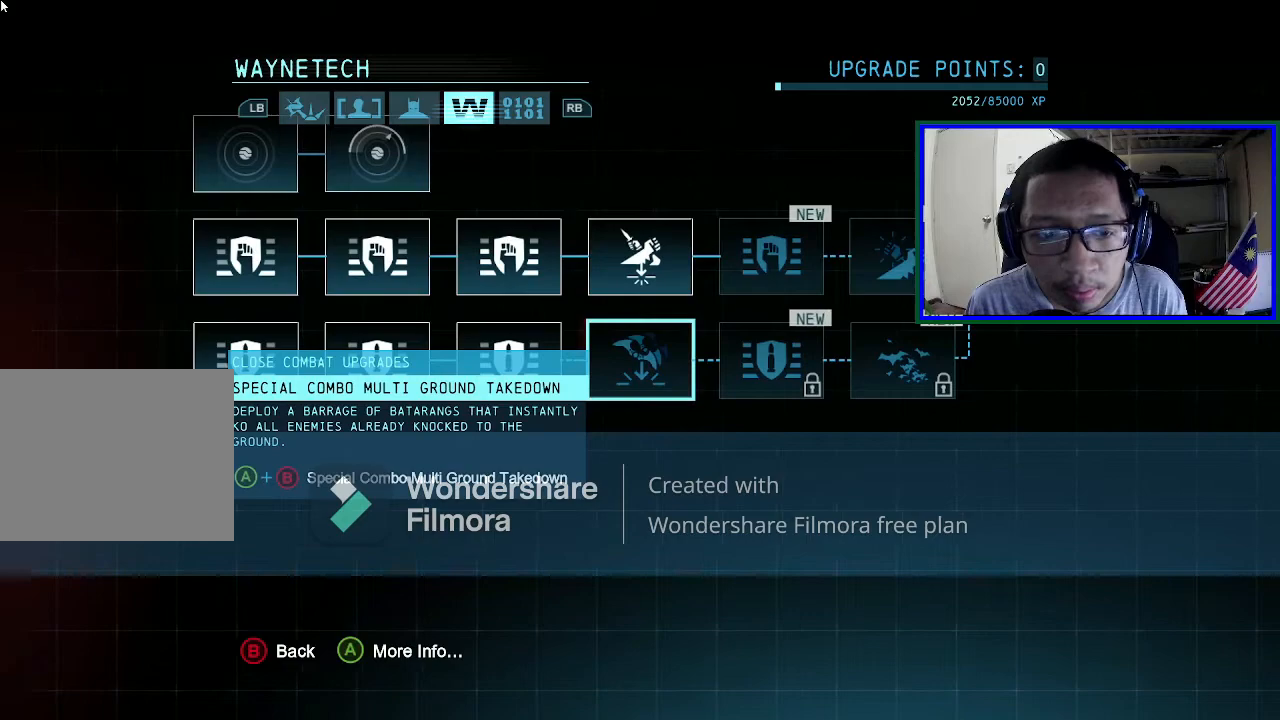
{"buttons": [], "left_stick": "center", "right_stick": "center", "events": []}
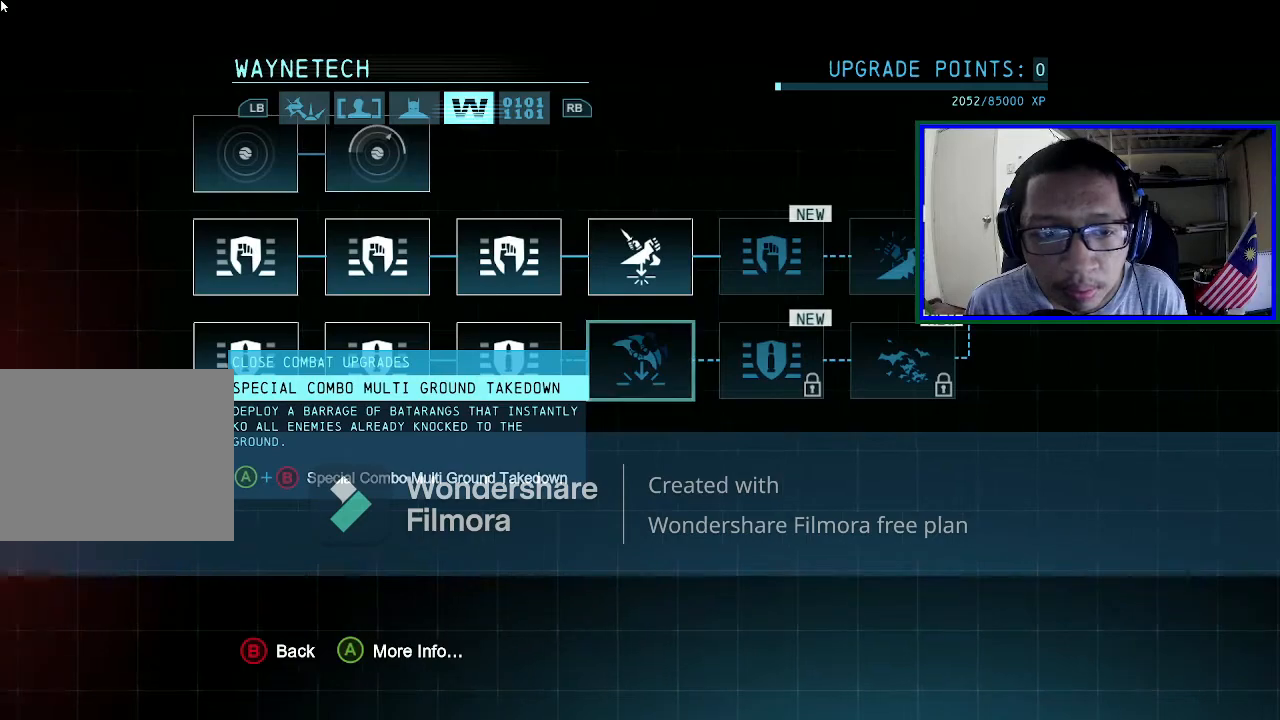
{"buttons": [], "left_stick": "center", "right_stick": "center", "events": []}
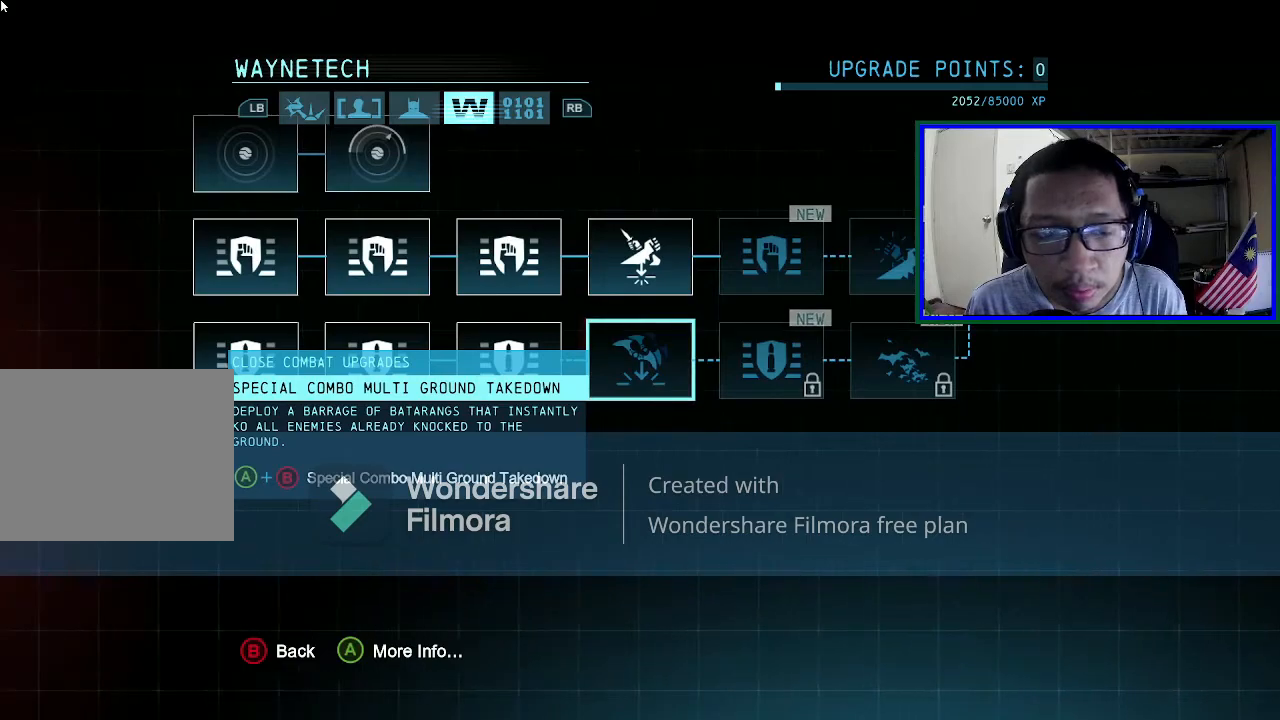
{"buttons": ["SELECT"], "left_stick": "center", "right_stick": "center", "events": [[433, "SELECT", "down"]]}
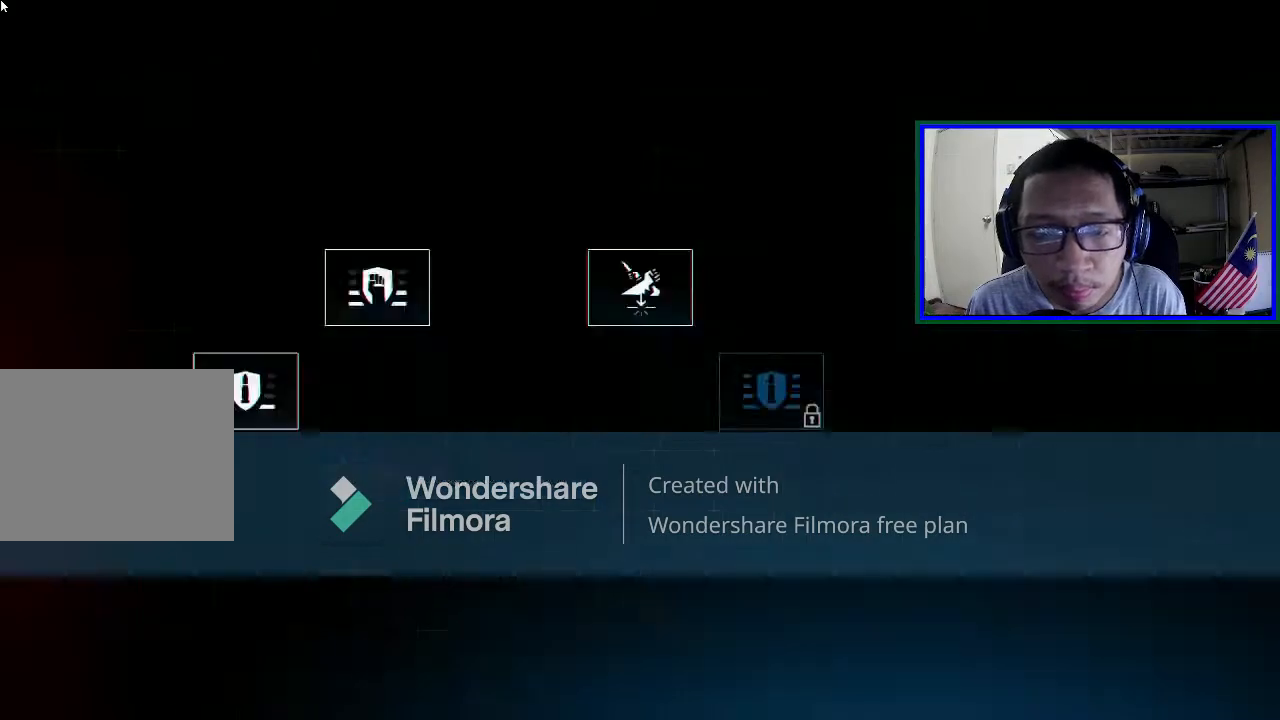
{"buttons": ["SELECT"], "left_stick": "center", "right_stick": "center", "events": [[200, "SELECT", "up"], [467, "SELECT", "down"]]}
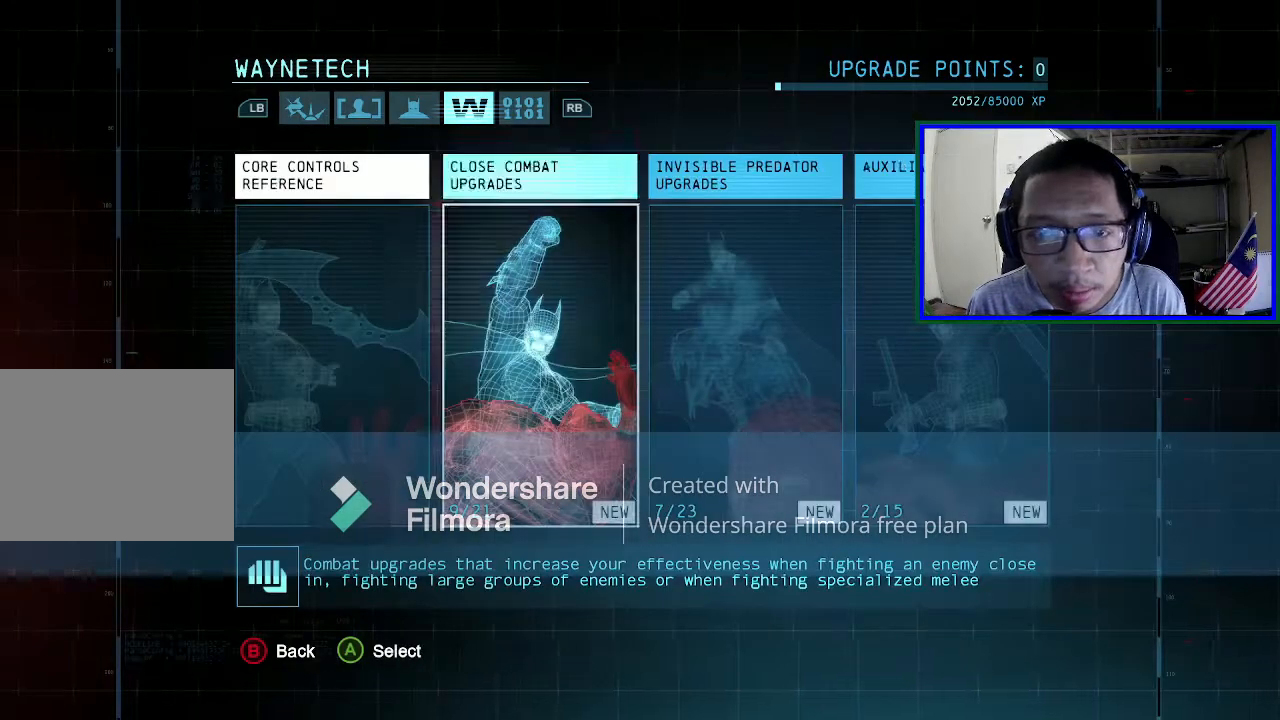
{"buttons": [], "left_stick": "center", "right_stick": "center", "events": [[167, "SELECT", "up"]]}
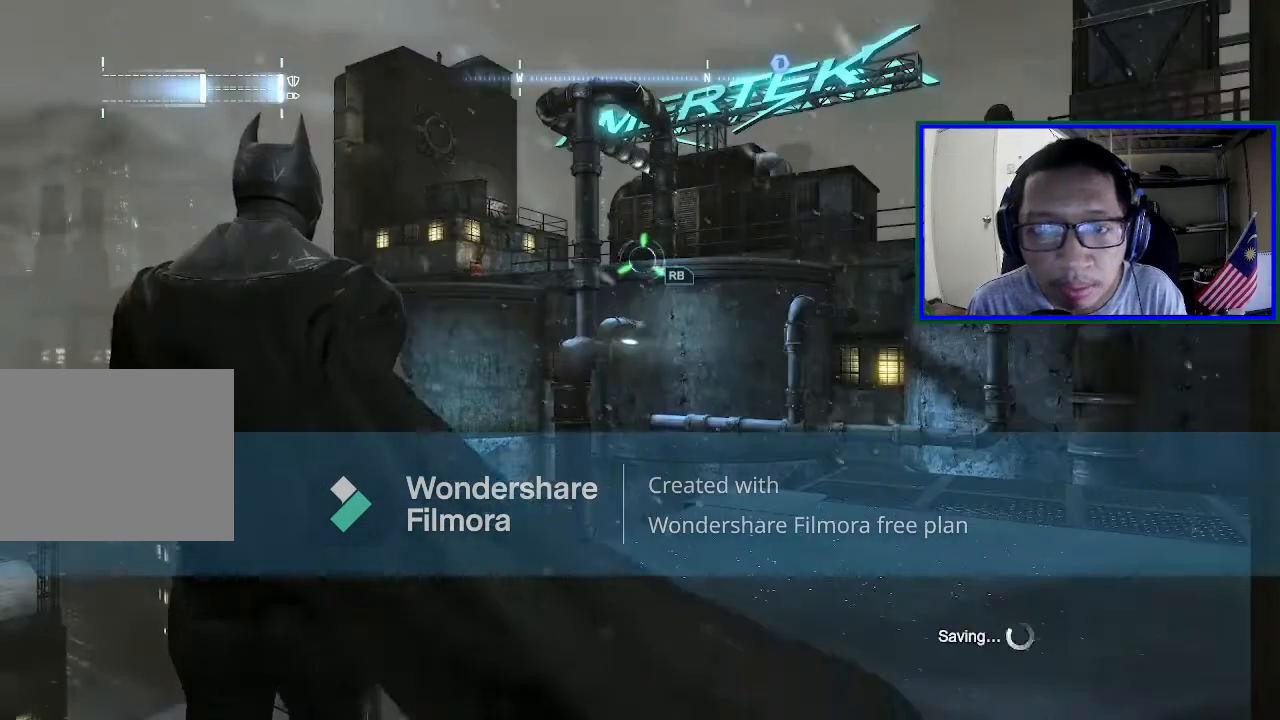
{"buttons": [], "left_stick": "up-right", "right_stick": "center", "events": [[100, "left_stick", "up-right"], [200, "right_stick", "up"], [433, "right_stick", "center"]]}
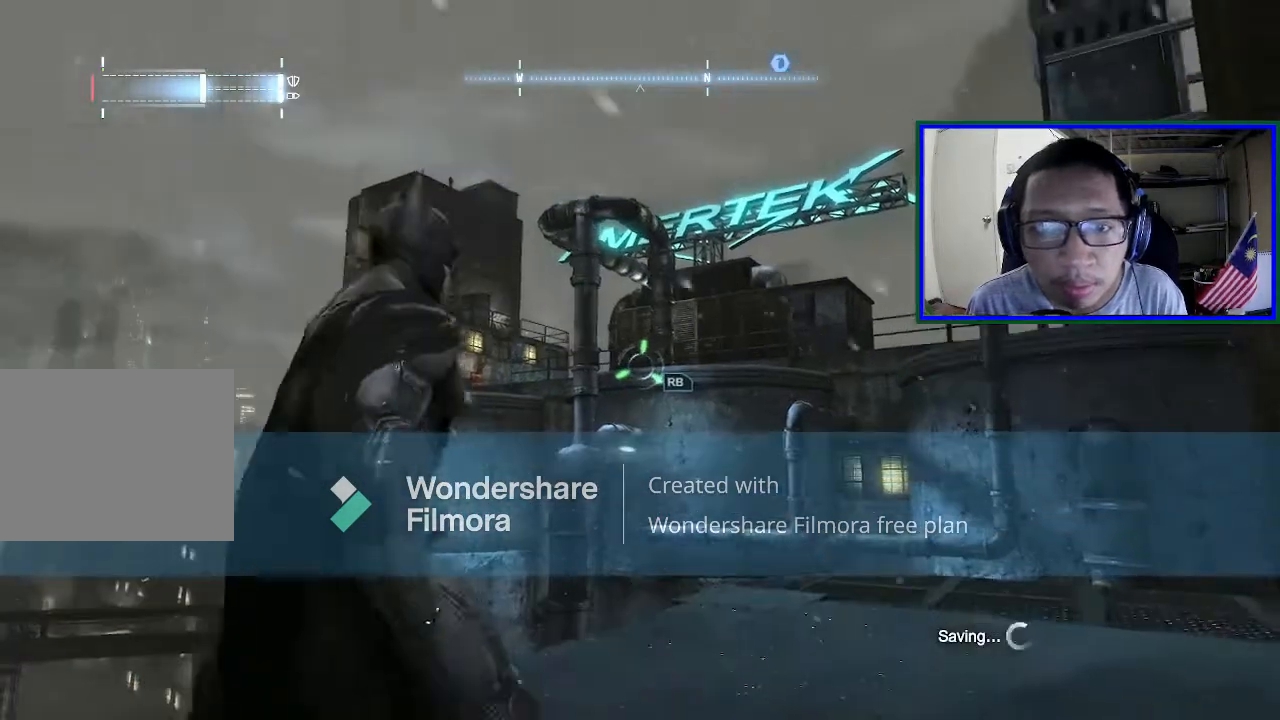
{"buttons": [], "left_stick": "up-right", "right_stick": "center", "events": []}
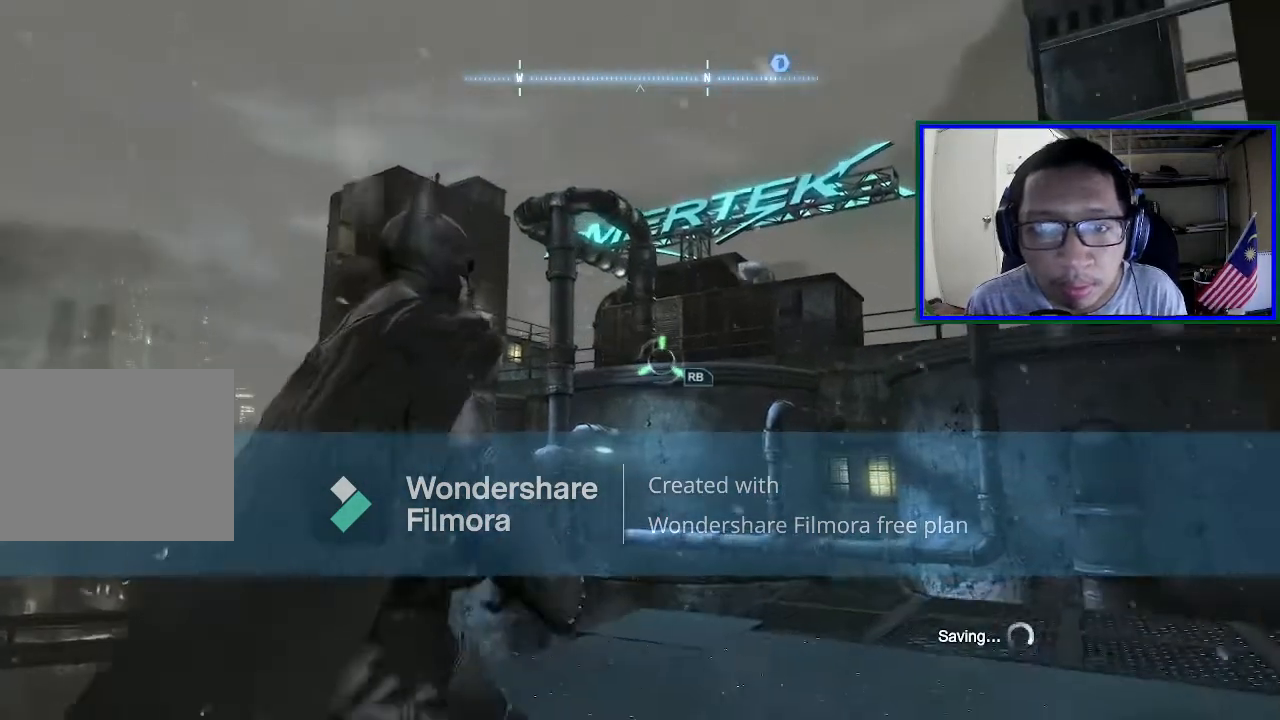
{"buttons": [], "left_stick": "up-right", "right_stick": "center", "events": []}
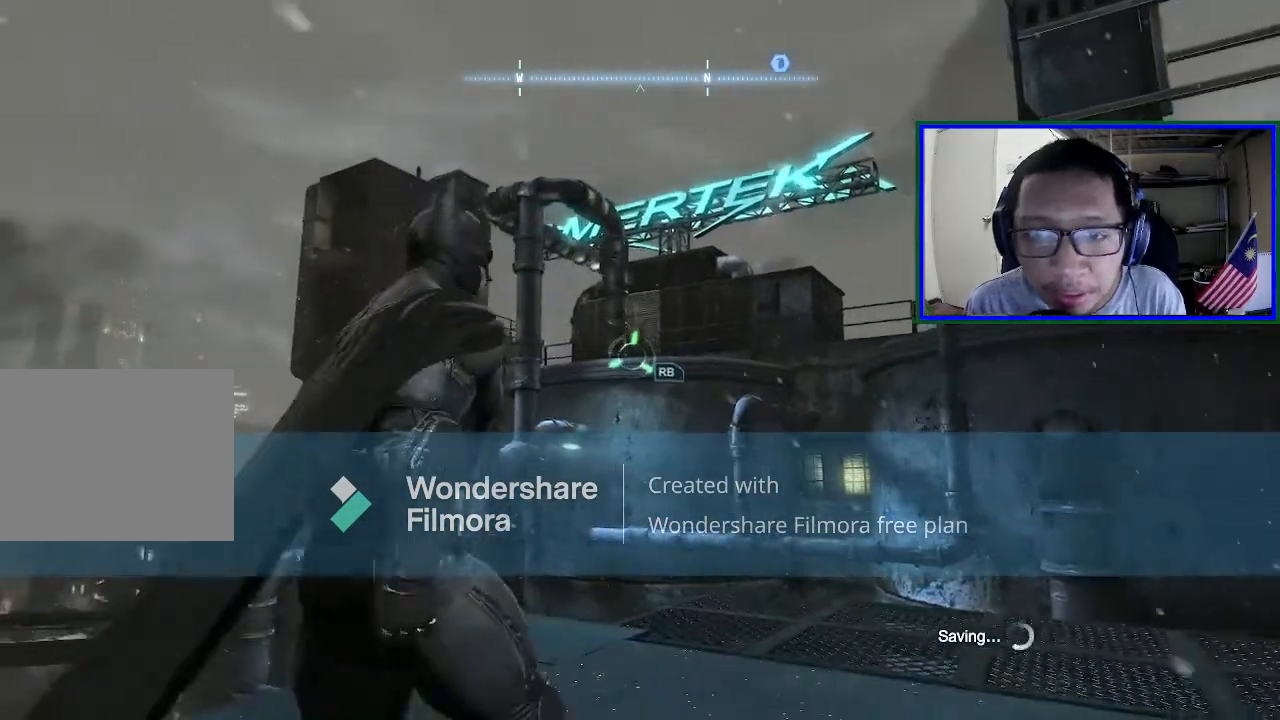
{"buttons": [], "left_stick": "up-right", "right_stick": "up-right", "events": [[167, "right_stick", "right"], [367, "right_stick", "up-right"]]}
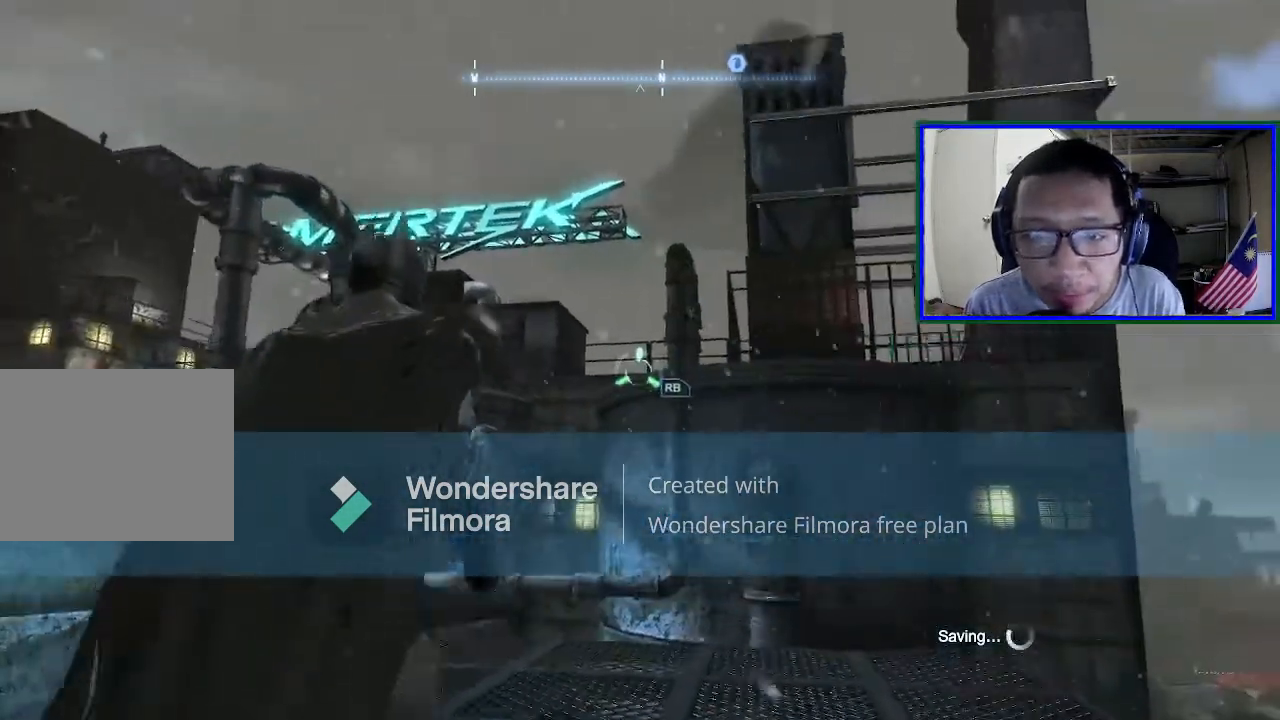
{"buttons": [], "left_stick": "center", "right_stick": "center", "events": [[33, "right_stick", "center"], [233, "left_stick", "center"]]}
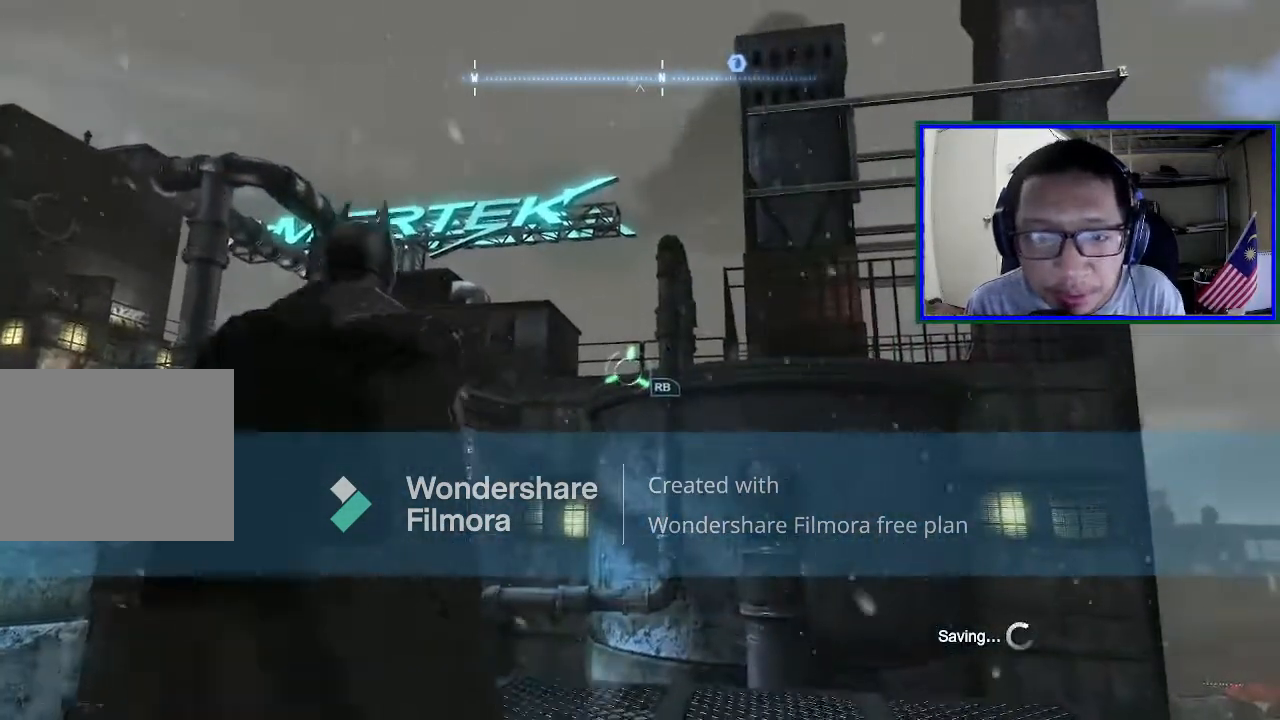
{"buttons": [], "left_stick": "center", "right_stick": "center", "events": [[67, "SELECT", "down"], [300, "SELECT", "up"]]}
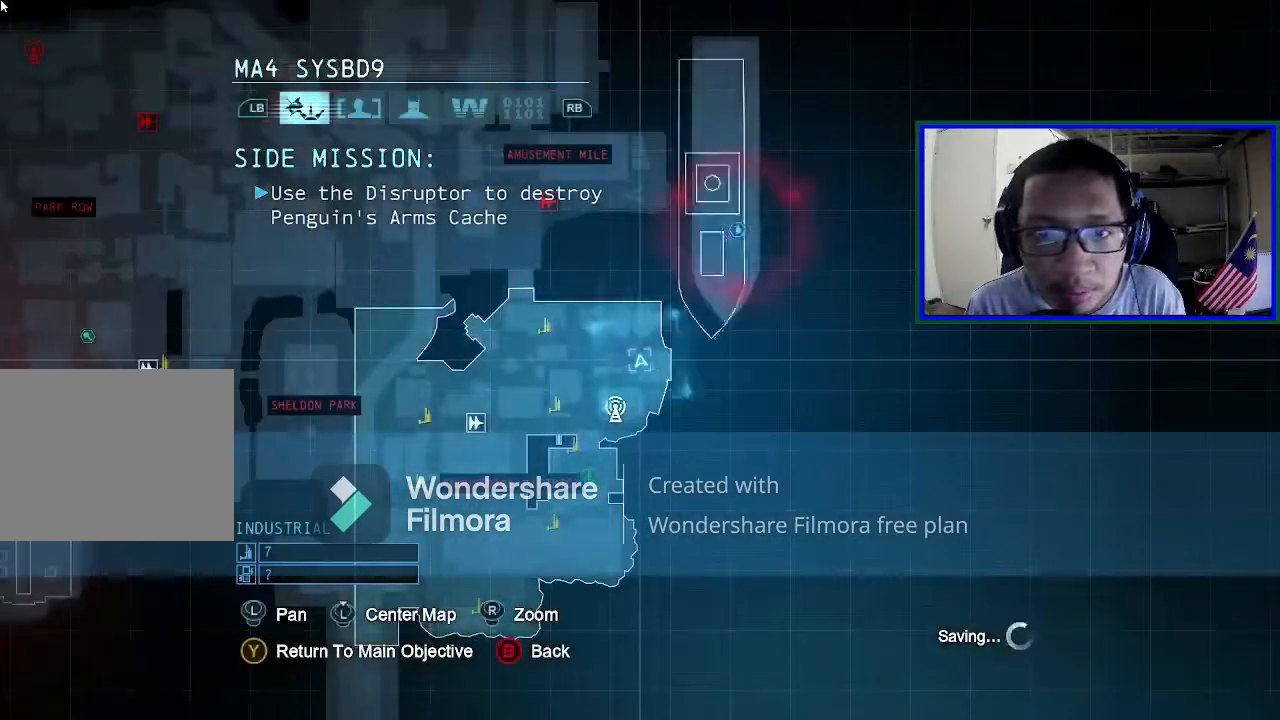
{"buttons": [], "left_stick": "center", "right_stick": "center", "events": []}
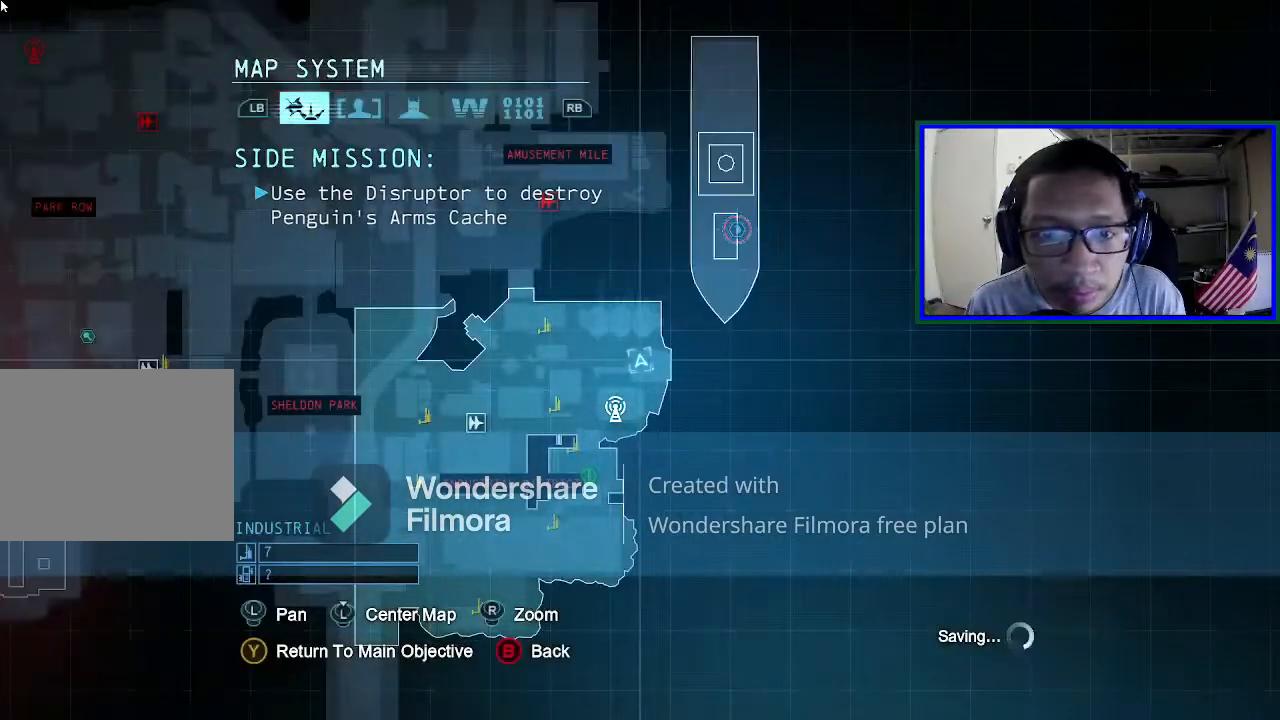
{"buttons": [], "left_stick": "center", "right_stick": "down-right", "events": [[133, "SELECT", "down"], [300, "SELECT", "up"], [367, "right_stick", "right"], [467, "right_stick", "down-right"]]}
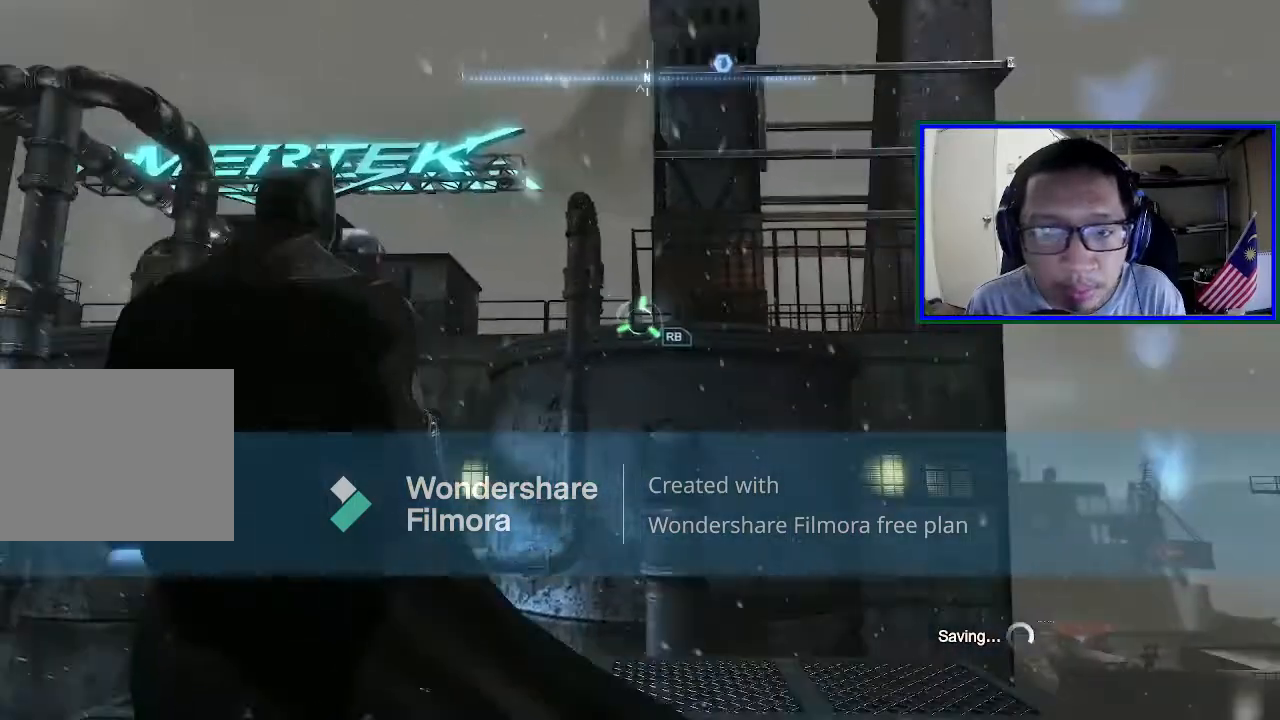
{"buttons": [], "left_stick": "up-right", "right_stick": "center", "events": [[400, "right_stick", "center"], [467, "left_stick", "up-right"]]}
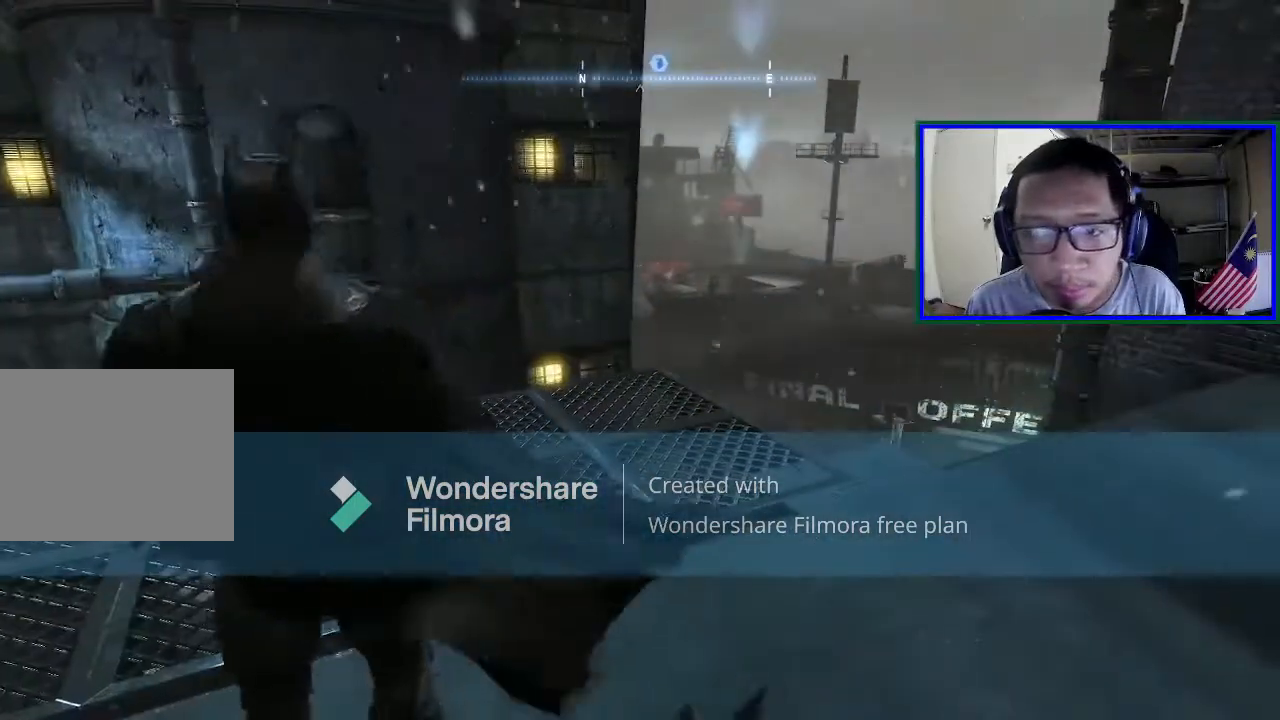
{"buttons": [], "left_stick": "up-right", "right_stick": "center", "events": []}
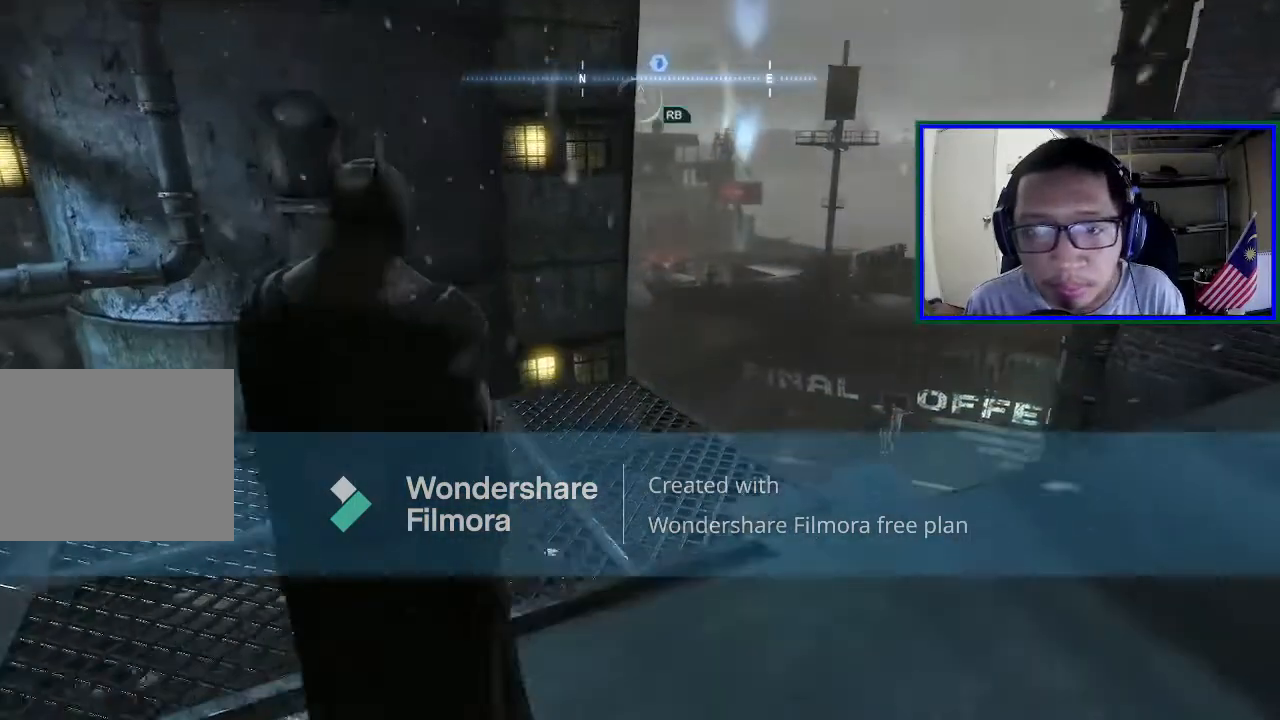
{"buttons": [], "left_stick": "up-right", "right_stick": "center", "events": []}
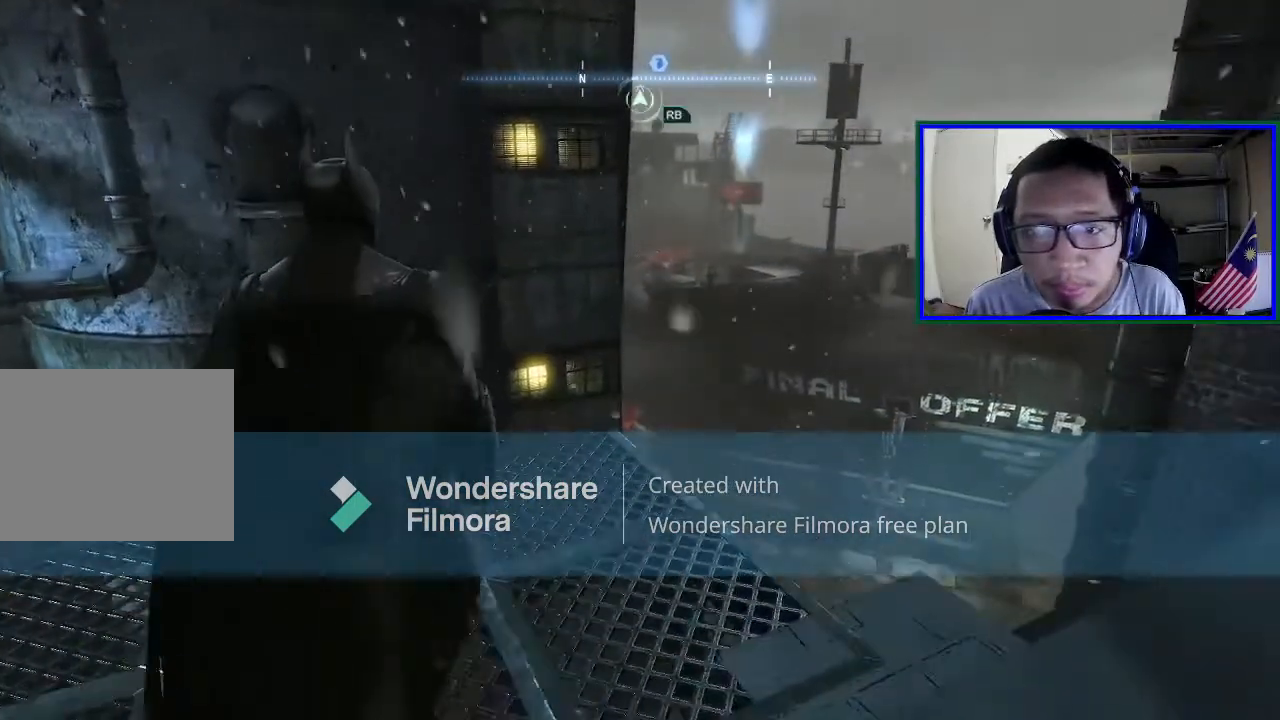
{"buttons": [], "left_stick": "center", "right_stick": "up", "events": [[300, "left_stick", "center"], [433, "right_stick", "up"]]}
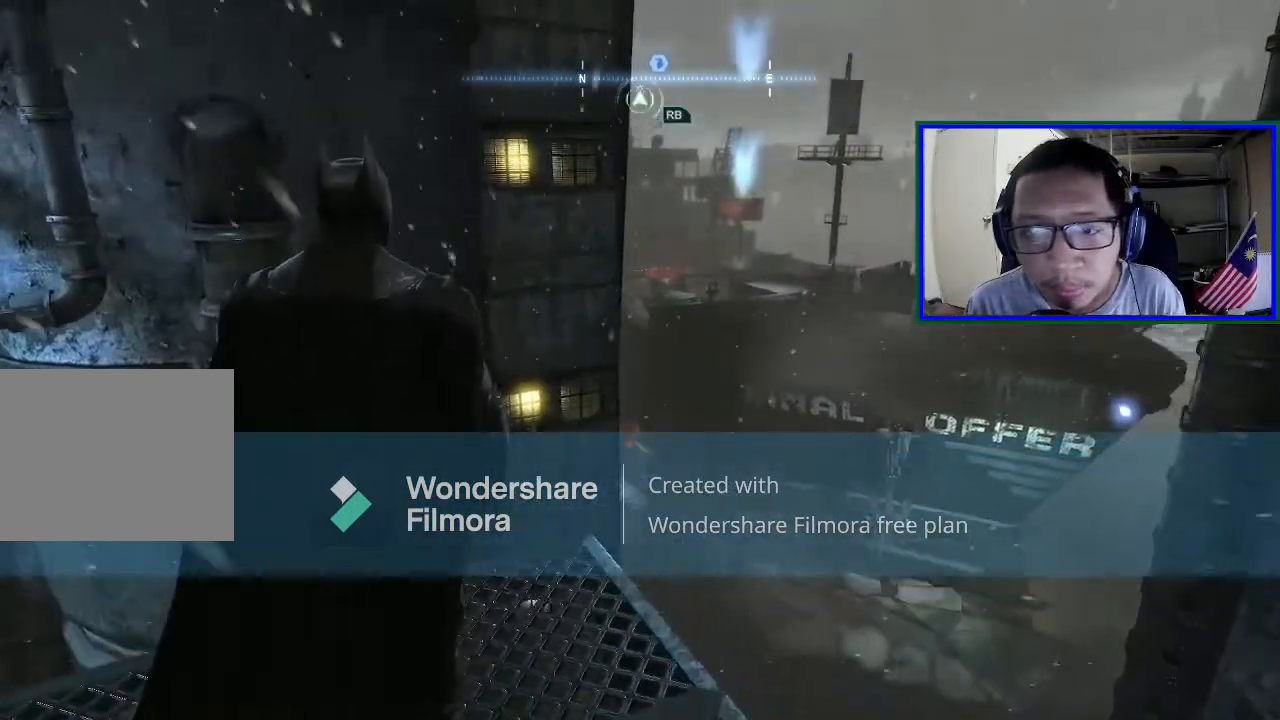
{"buttons": [], "left_stick": "center", "right_stick": "up", "events": [[300, "right_stick", "up-left"], [500, "right_stick", "up"]]}
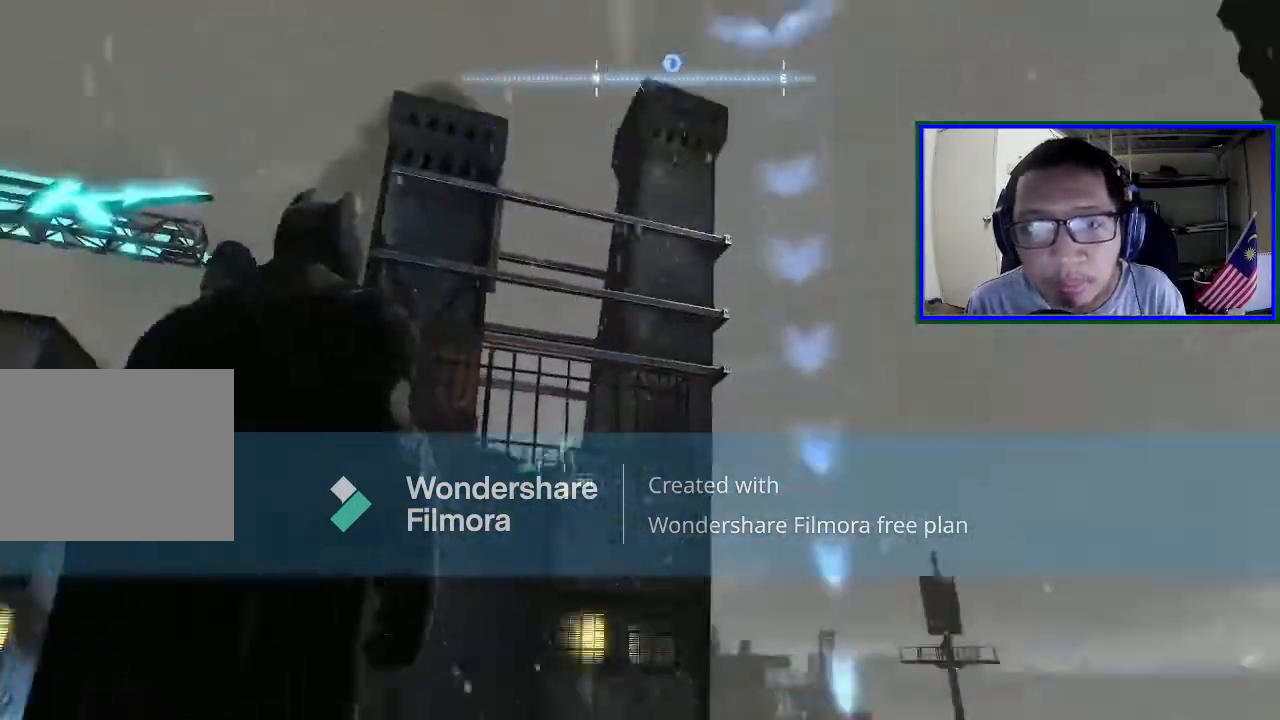
{"buttons": [], "left_stick": "center", "right_stick": "center", "events": [[233, "right_stick", "center"]]}
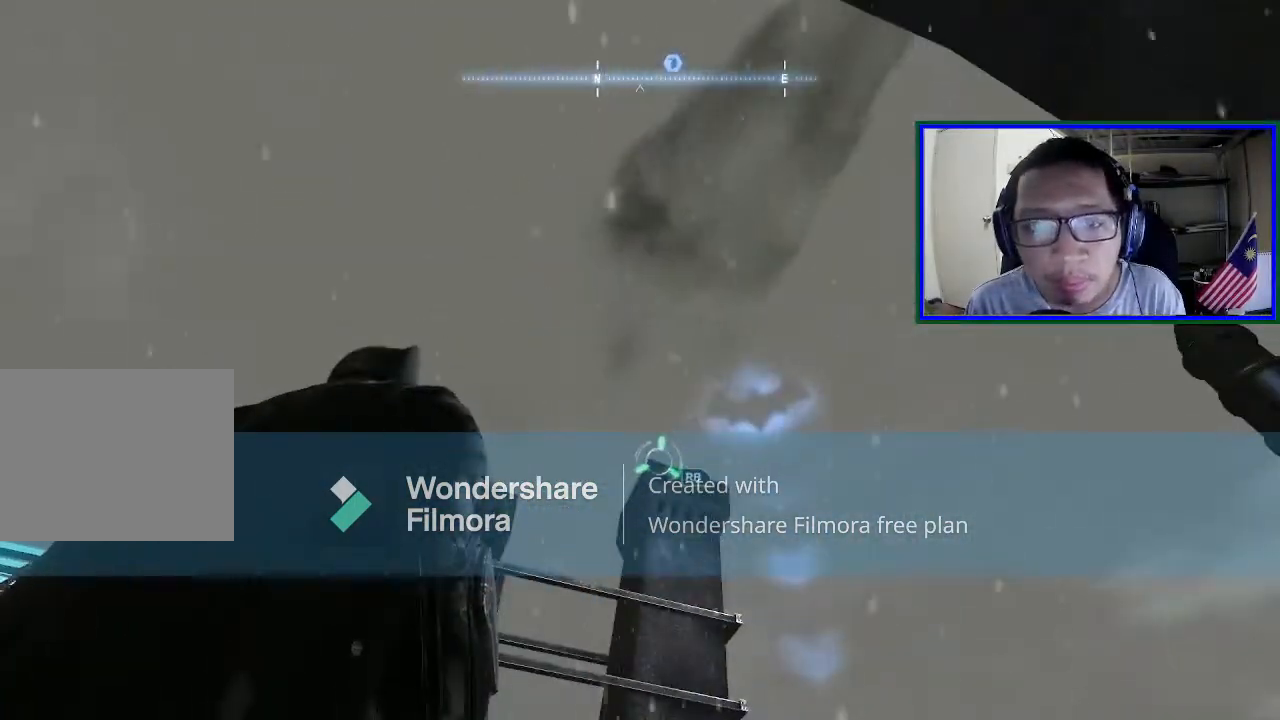
{"buttons": [], "left_stick": "center", "right_stick": "center", "events": []}
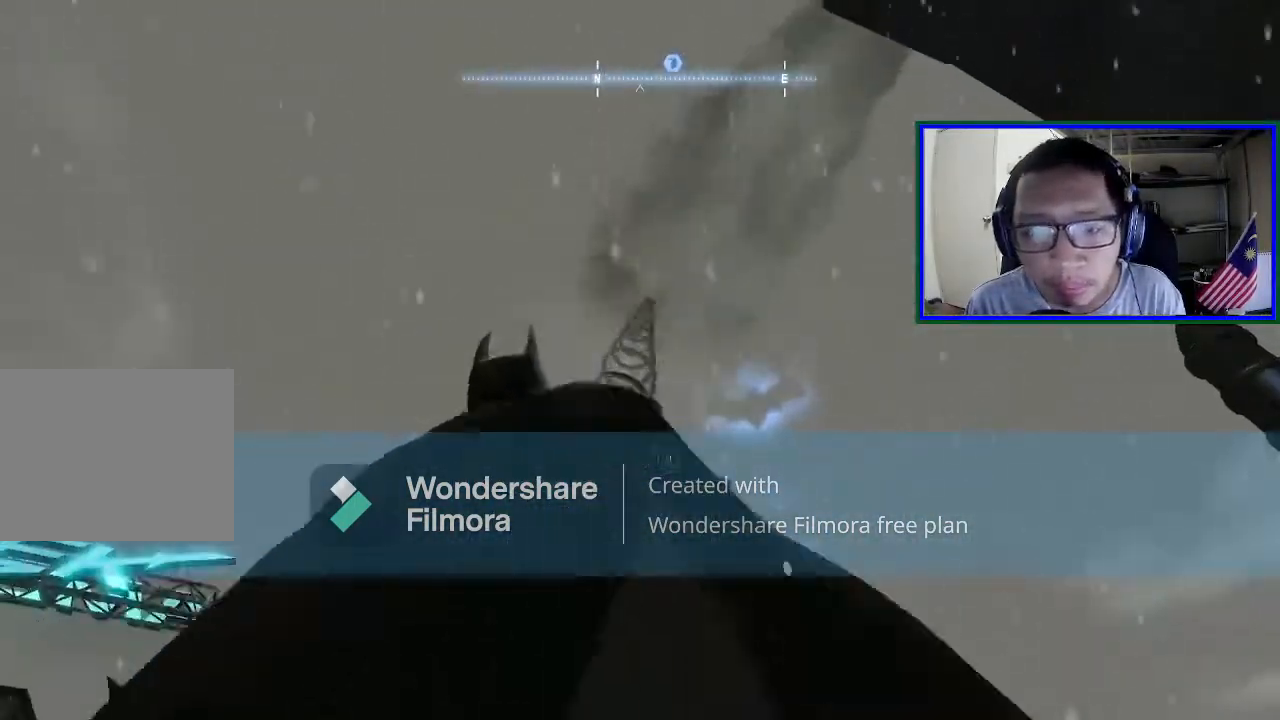
{"buttons": [], "left_stick": "center", "right_stick": "center", "events": []}
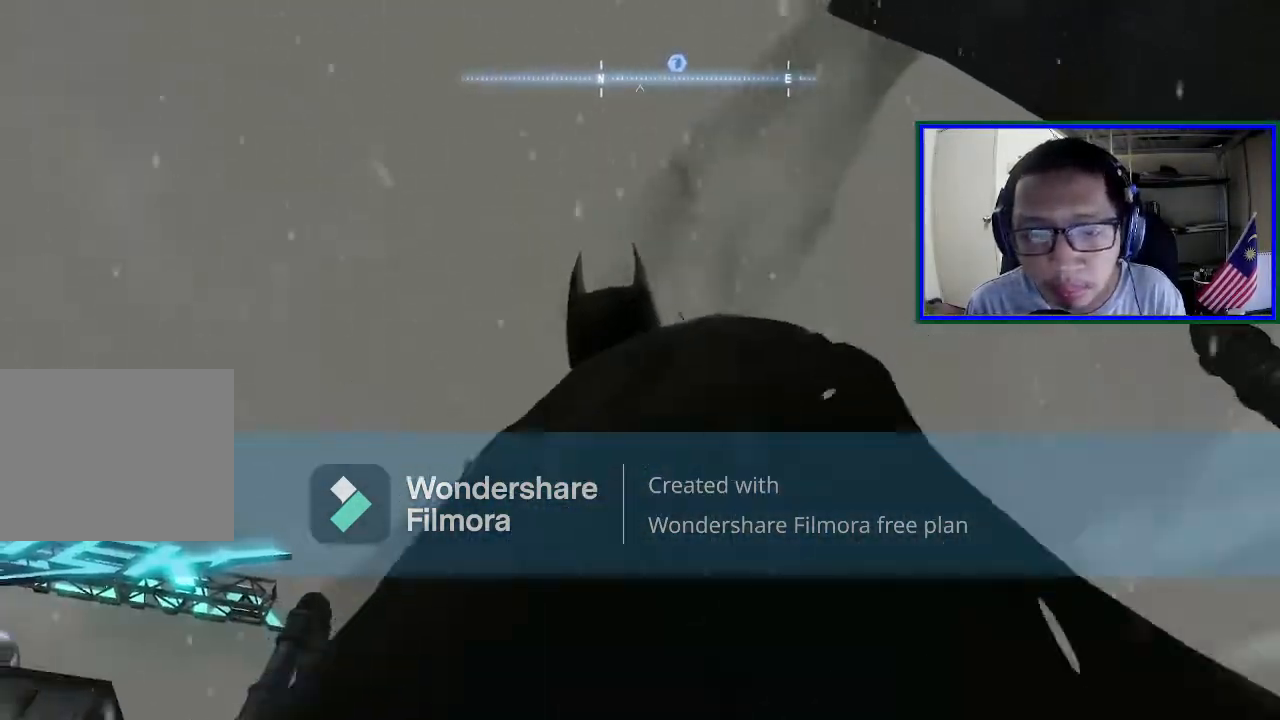
{"buttons": [], "left_stick": "center", "right_stick": "down", "events": [[467, "right_stick", "down"]]}
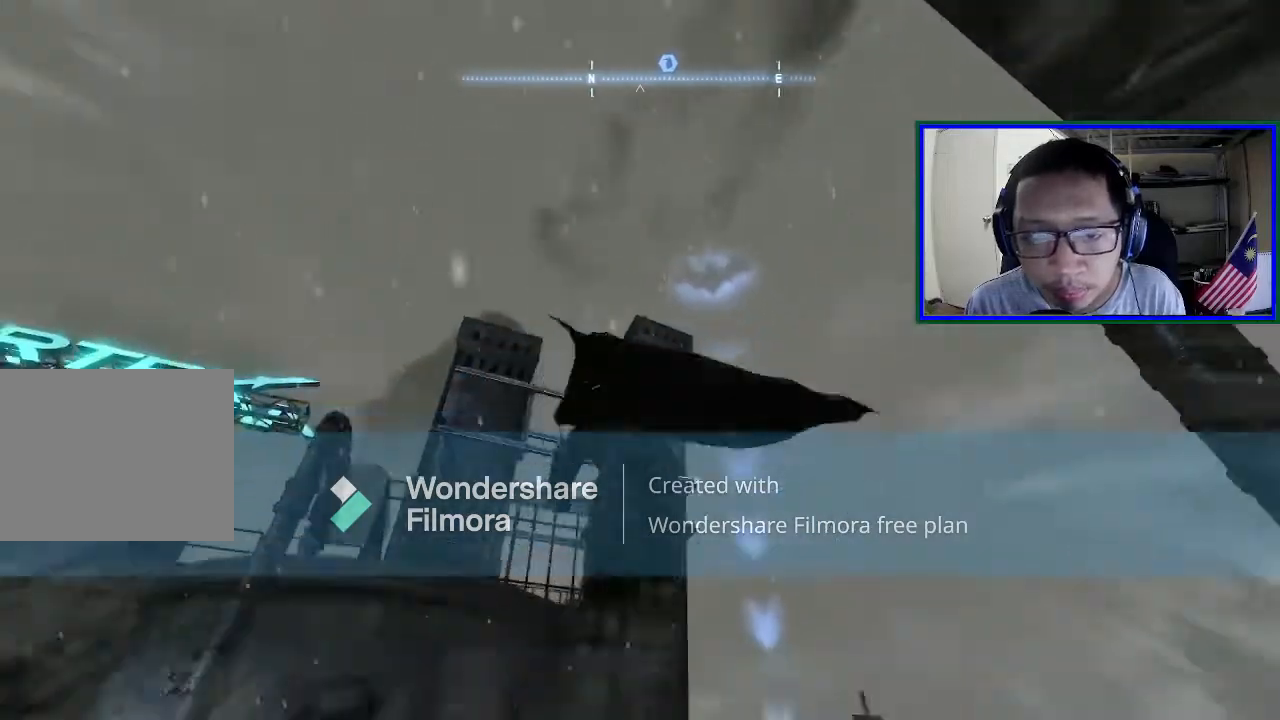
{"buttons": [], "left_stick": "center", "right_stick": "center", "events": [[500, "right_stick", "center"]]}
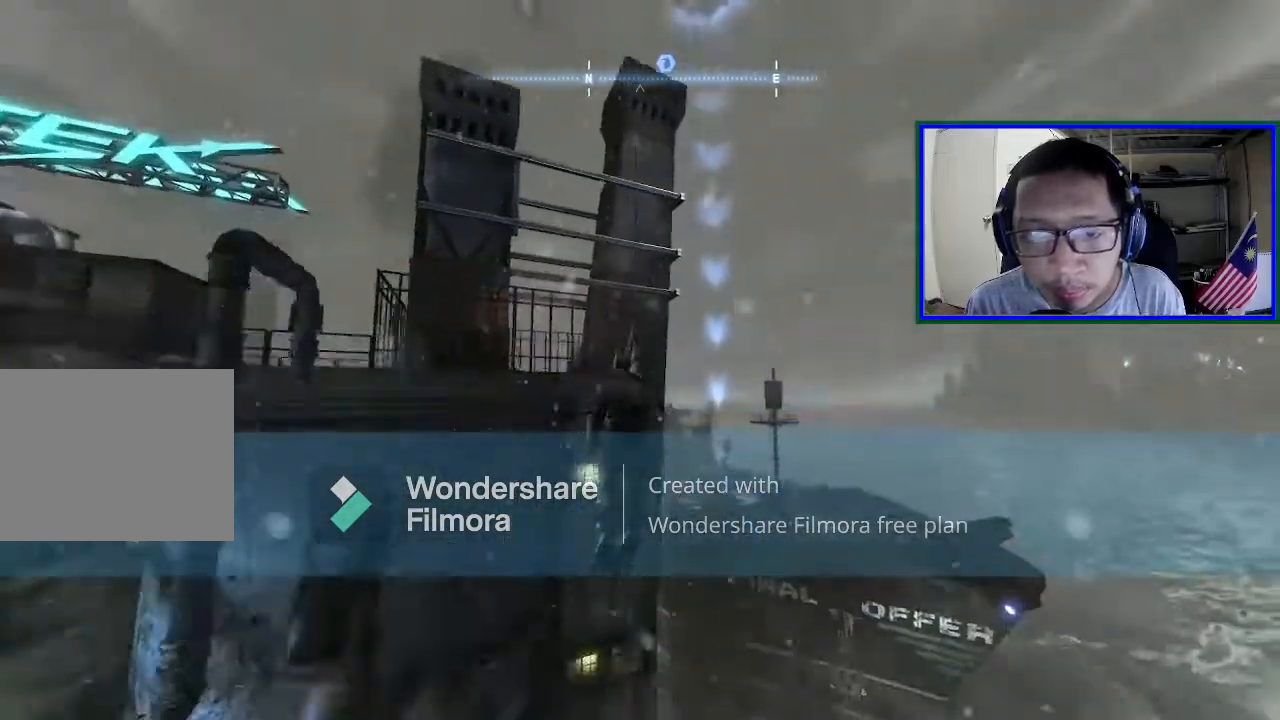
{"buttons": [], "left_stick": "center", "right_stick": "down", "events": [[500, "right_stick", "down"]]}
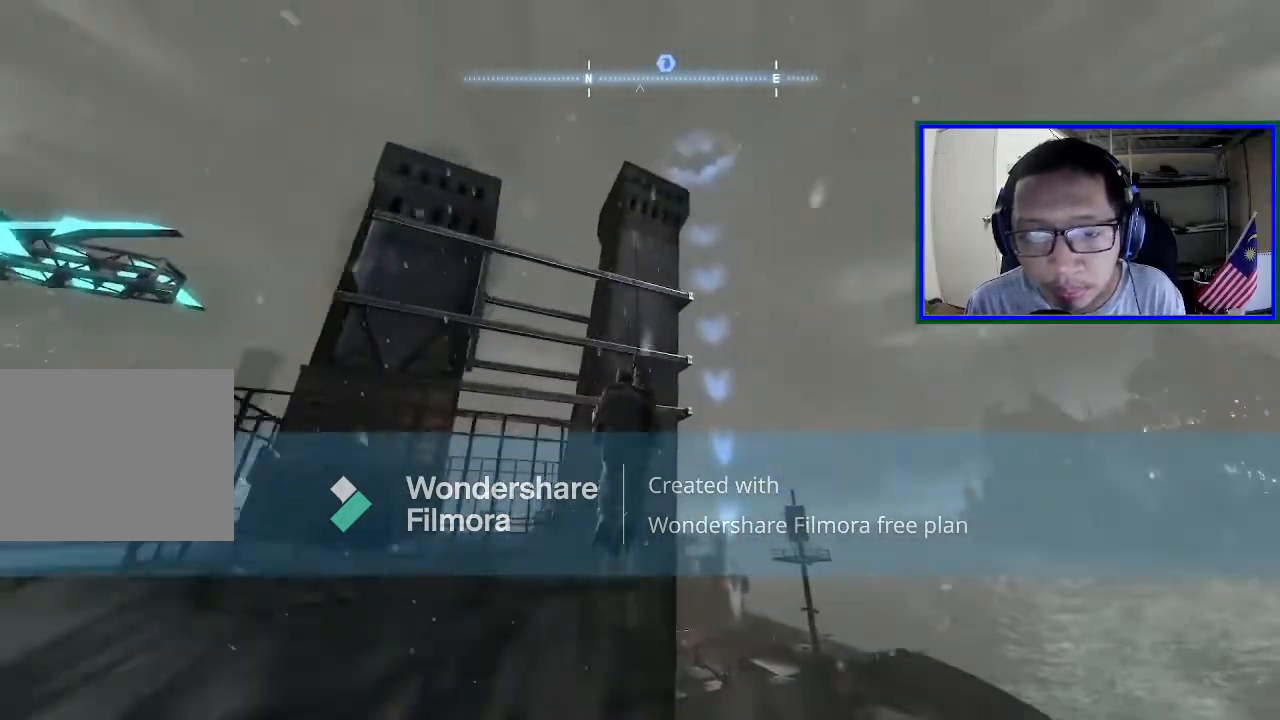
{"buttons": [], "left_stick": "center", "right_stick": "down", "events": []}
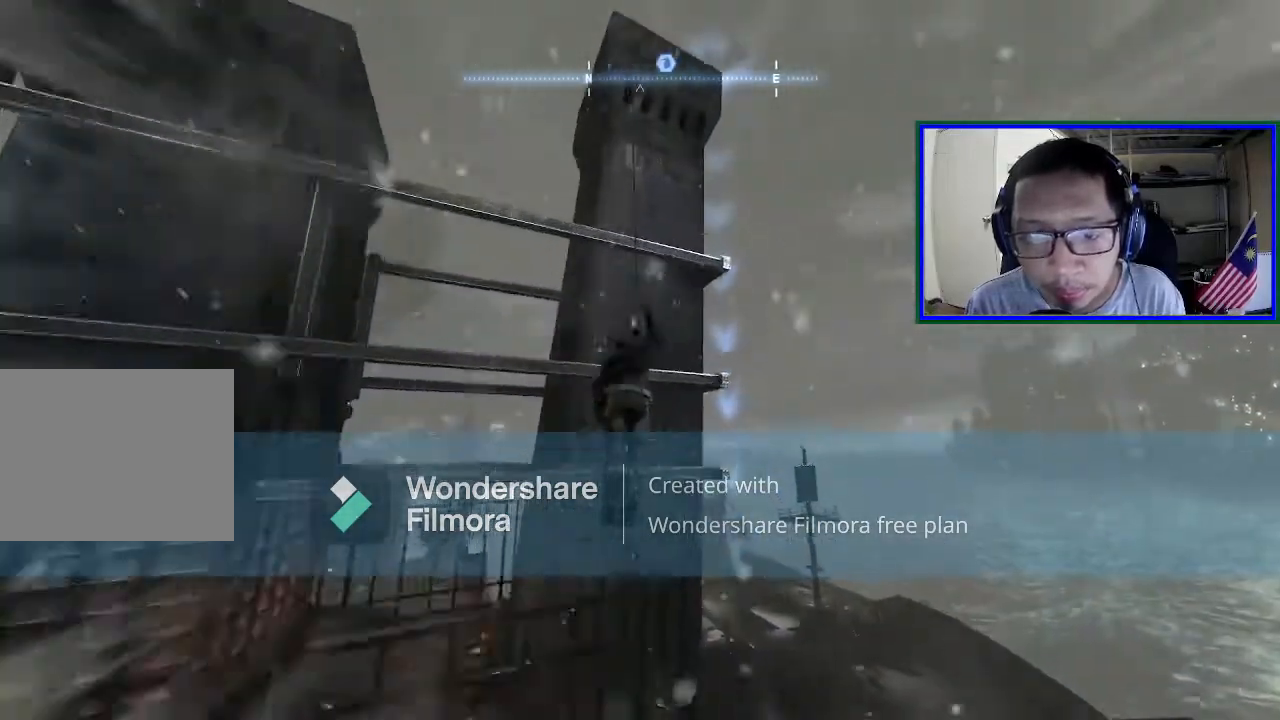
{"buttons": [], "left_stick": "center", "right_stick": "down", "events": []}
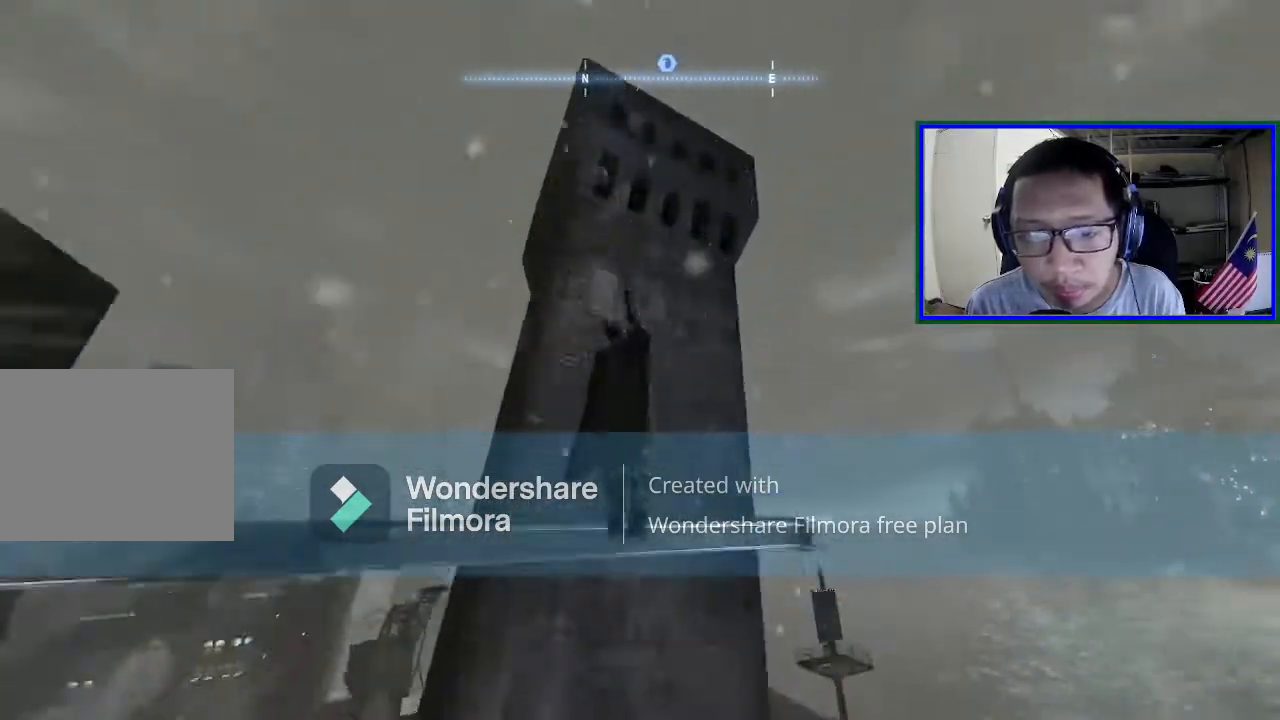
{"buttons": [], "left_stick": "center", "right_stick": "down", "events": []}
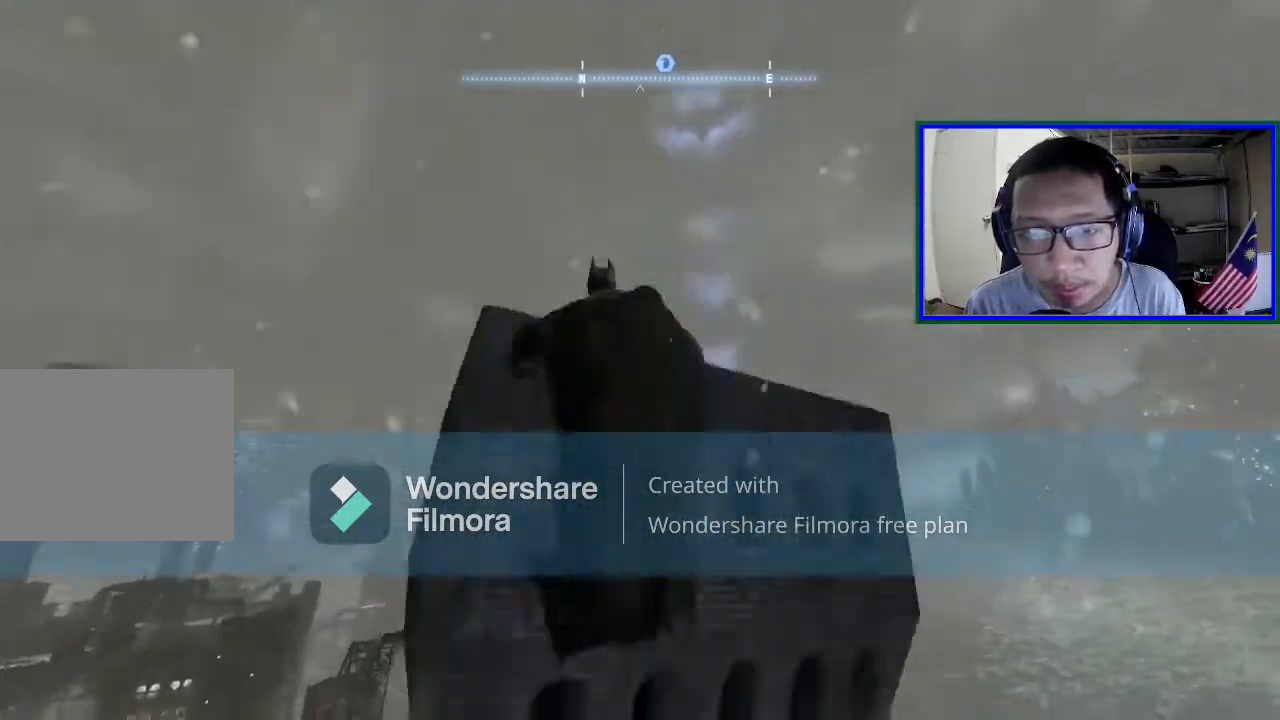
{"buttons": [], "left_stick": "center", "right_stick": "down", "events": []}